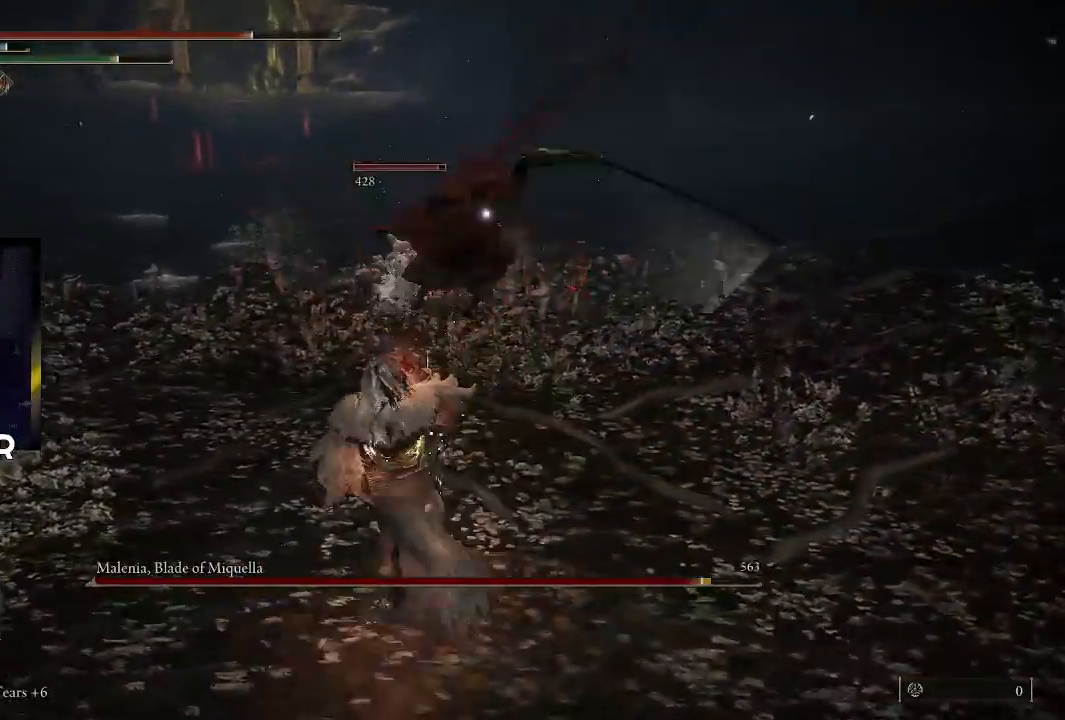
Gameplay with a controller (PlayStation layout); each line is a JSON object with the inputs held at the frame after it. "events" lists button and stick changes between this image and that frame as [ms after this image, input, new state], when the widget could be followed in between.
{"buttons": [], "left_stick": "right", "right_stick": "center", "events": [[467, "left_stick", "right"]]}
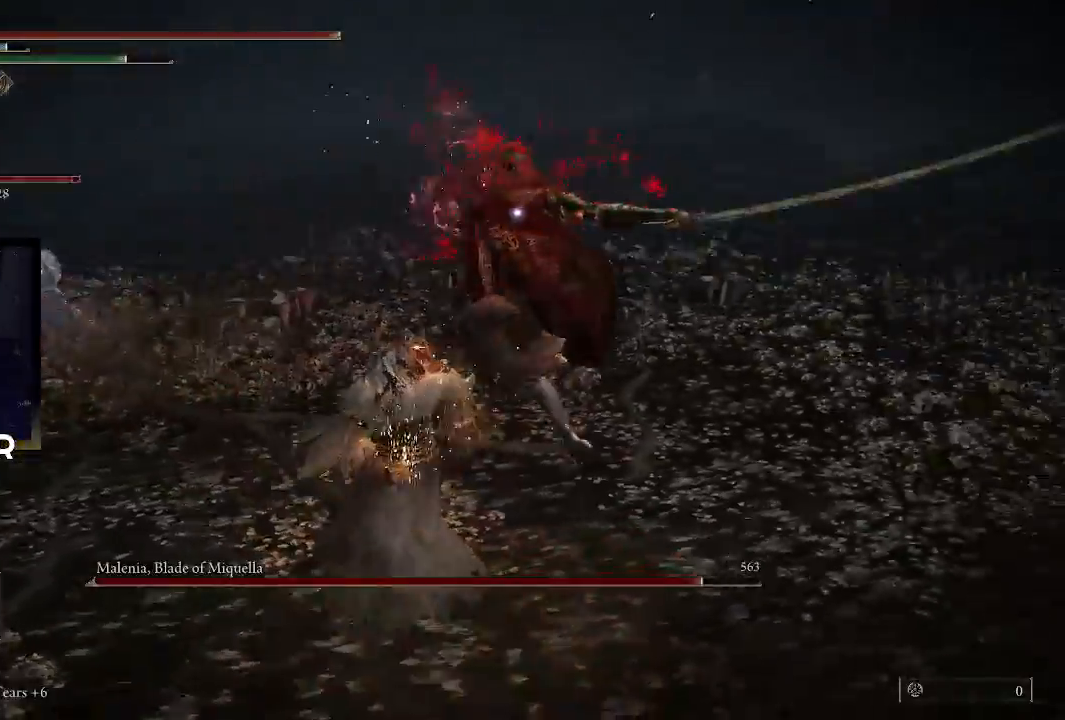
{"buttons": ["R1"], "left_stick": "up-right", "right_stick": "center", "events": [[333, "left_stick", "up-right"], [367, "R1", "down"]]}
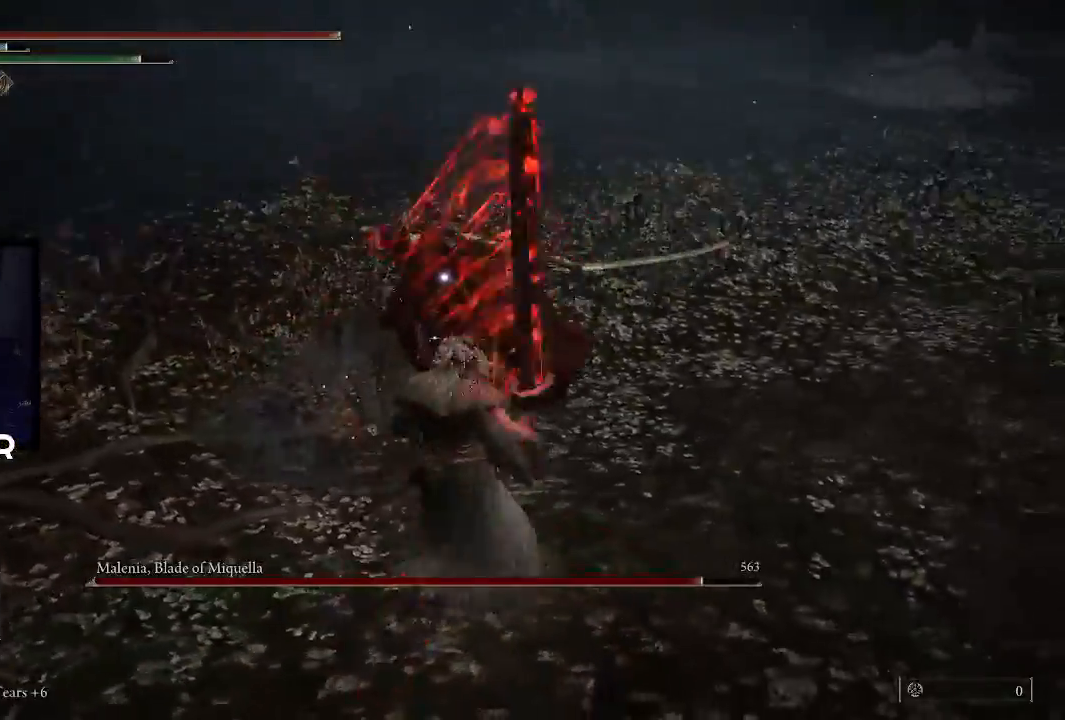
{"buttons": [], "left_stick": "up", "right_stick": "center", "events": [[167, "R1", "up"], [500, "left_stick", "up"]]}
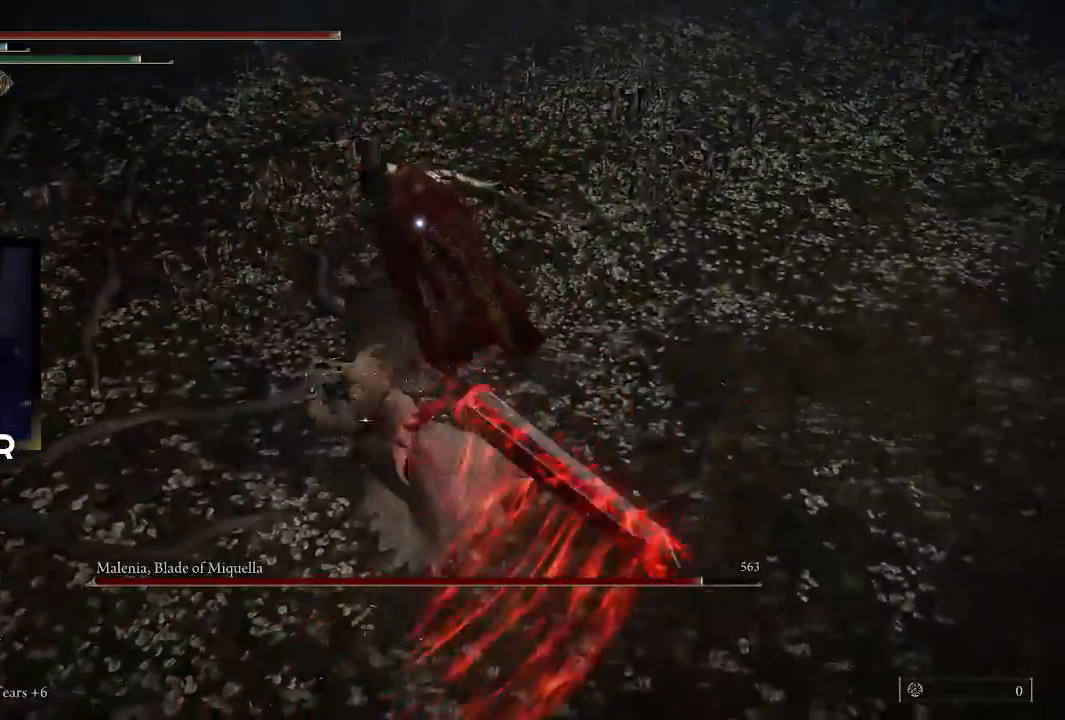
{"buttons": [], "left_stick": "center", "right_stick": "center", "events": [[200, "left_stick", "center"], [367, "R1", "down"], [433, "R1", "up"]]}
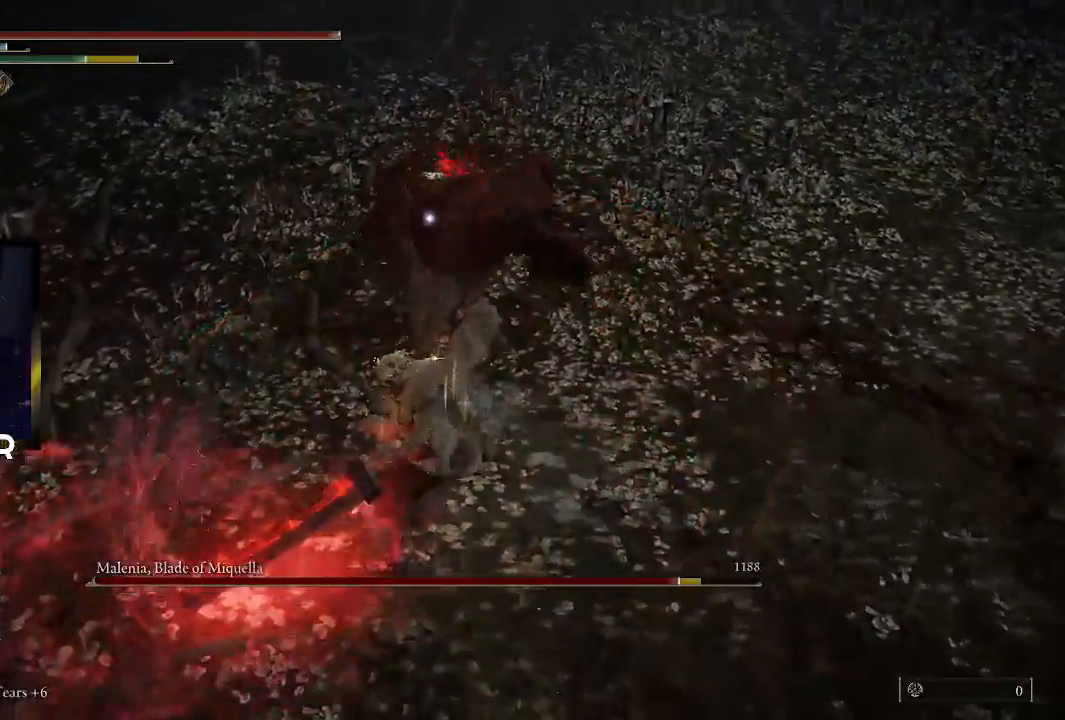
{"buttons": ["R1"], "left_stick": "center", "right_stick": "center", "events": [[33, "R1", "down"], [133, "R1", "up"], [200, "R1", "down"], [333, "R1", "up"], [400, "R1", "down"]]}
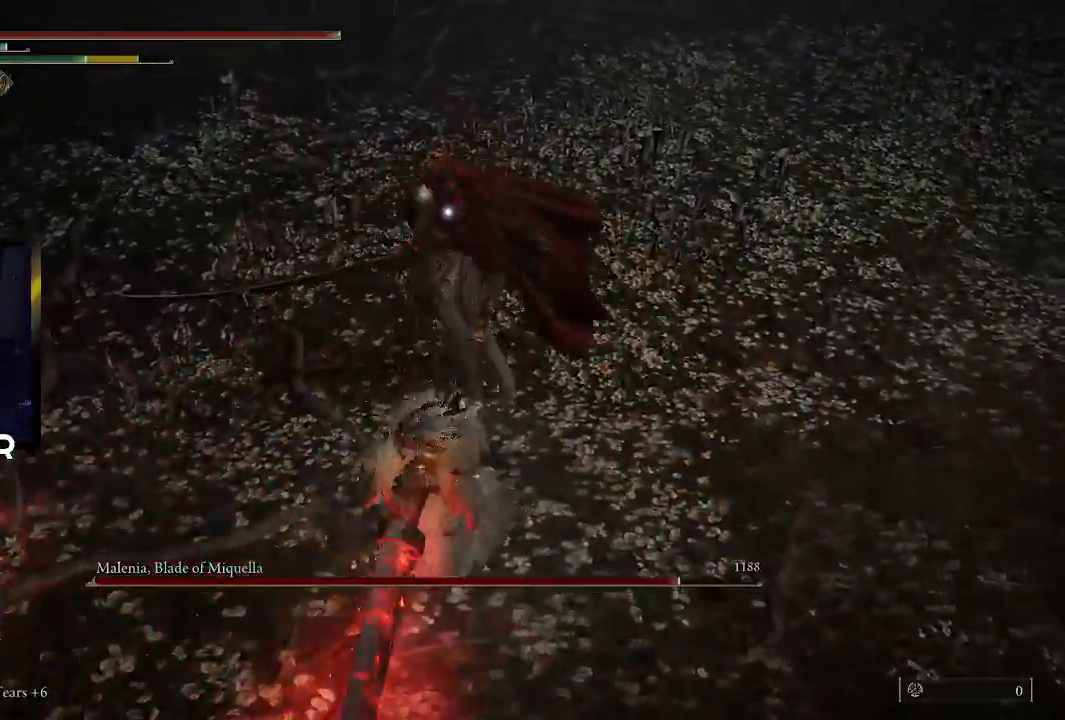
{"buttons": [], "left_stick": "center", "right_stick": "center", "events": [[33, "R1", "up"]]}
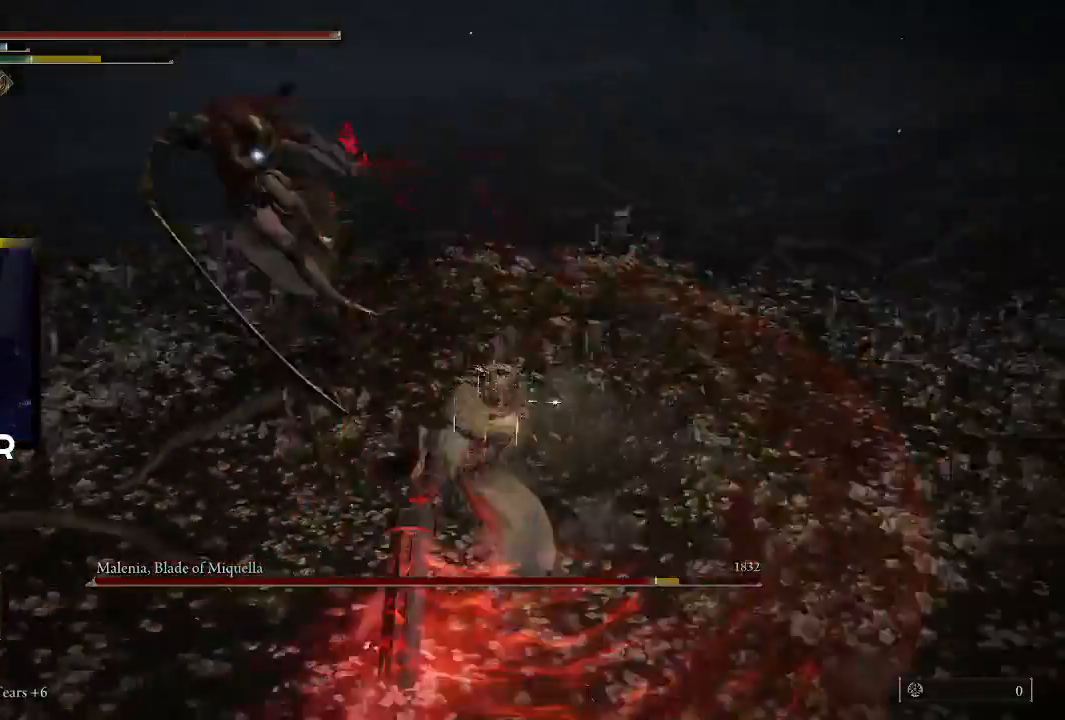
{"buttons": [], "left_stick": "center", "right_stick": "center", "events": []}
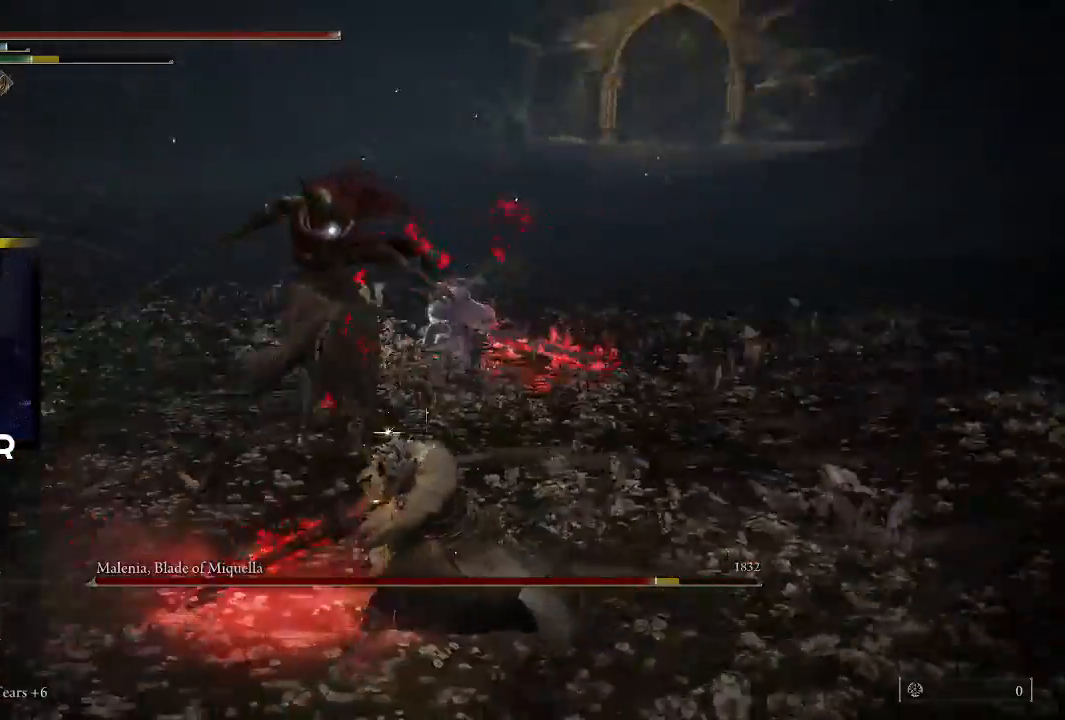
{"buttons": ["CIRCLE"], "left_stick": "left", "right_stick": "center", "events": [[100, "left_stick", "up-left"], [167, "left_stick", "left"], [300, "CIRCLE", "down"], [400, "CIRCLE", "up"], [467, "CIRCLE", "down"]]}
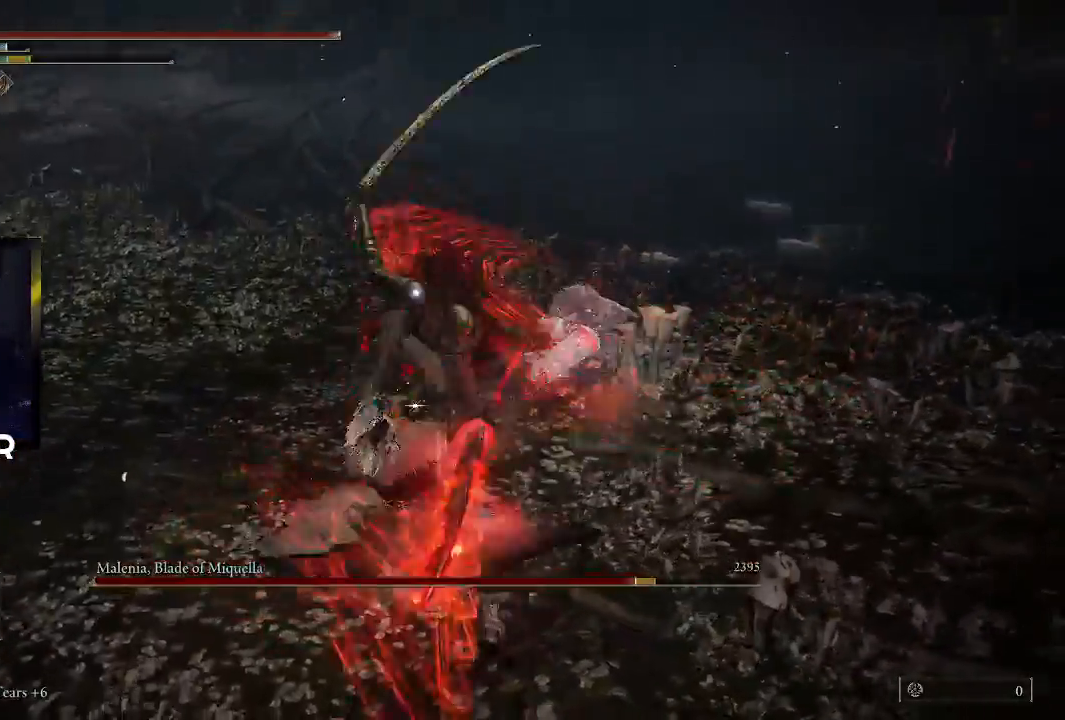
{"buttons": ["R1"], "left_stick": "up", "right_stick": "center", "events": [[100, "CIRCLE", "up"], [133, "left_stick", "up-left"], [333, "left_stick", "up"], [367, "R1", "down"]]}
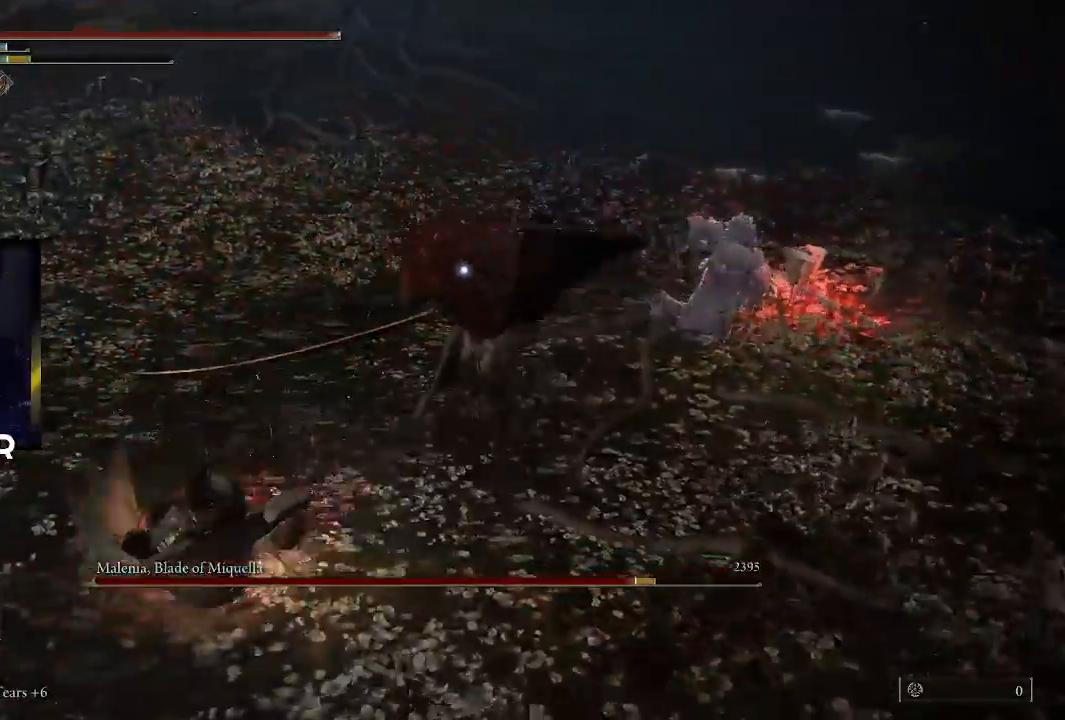
{"buttons": ["R1"], "left_stick": "up", "right_stick": "center", "events": [[33, "R1", "up"], [67, "R1", "down"], [200, "R1", "up"], [267, "R1", "down"], [400, "R1", "up"], [467, "R1", "down"]]}
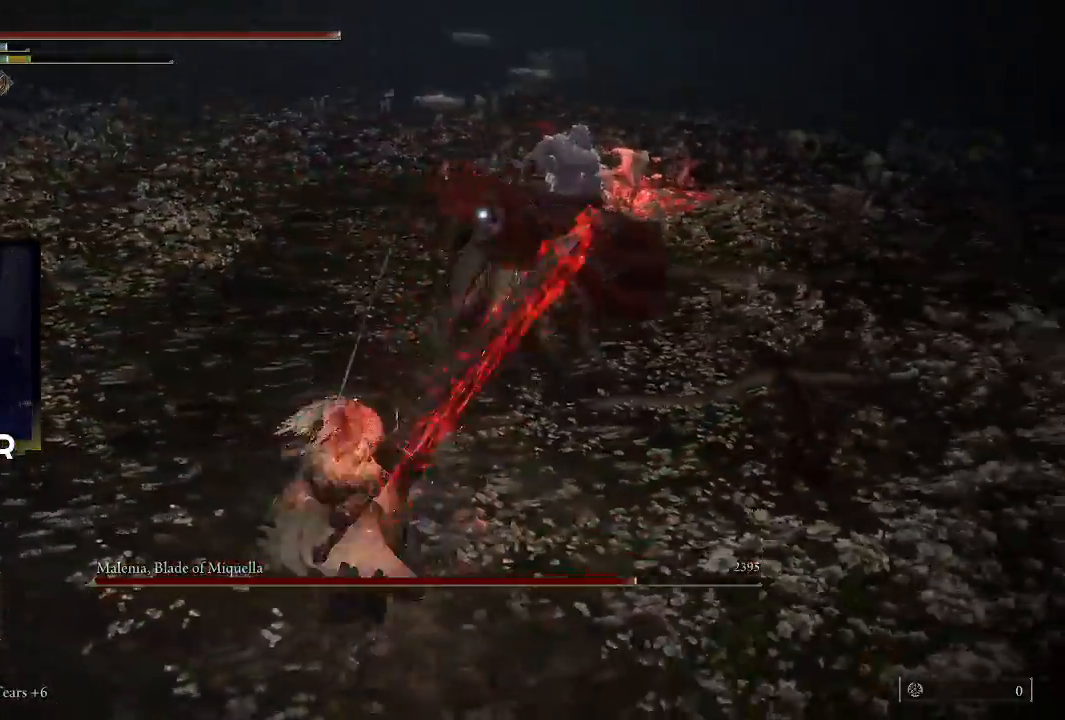
{"buttons": [], "left_stick": "center", "right_stick": "center", "events": [[133, "R1", "up"], [367, "left_stick", "center"]]}
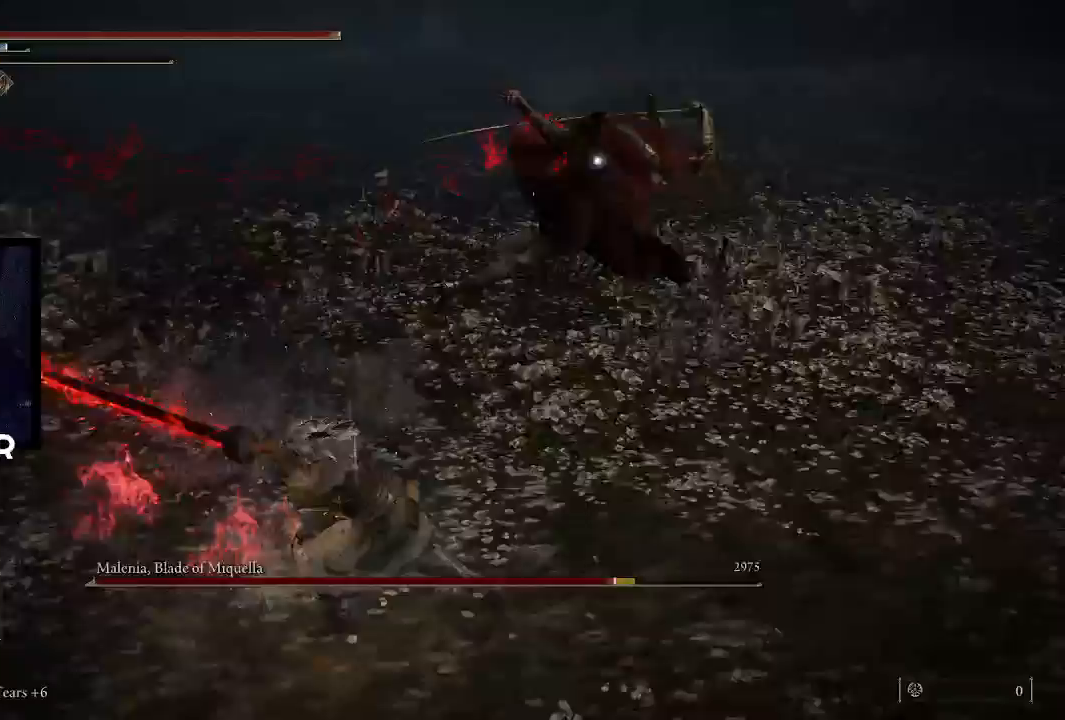
{"buttons": ["CIRCLE"], "left_stick": "down-right", "right_stick": "center", "events": [[367, "left_stick", "down-right"], [467, "CIRCLE", "down"]]}
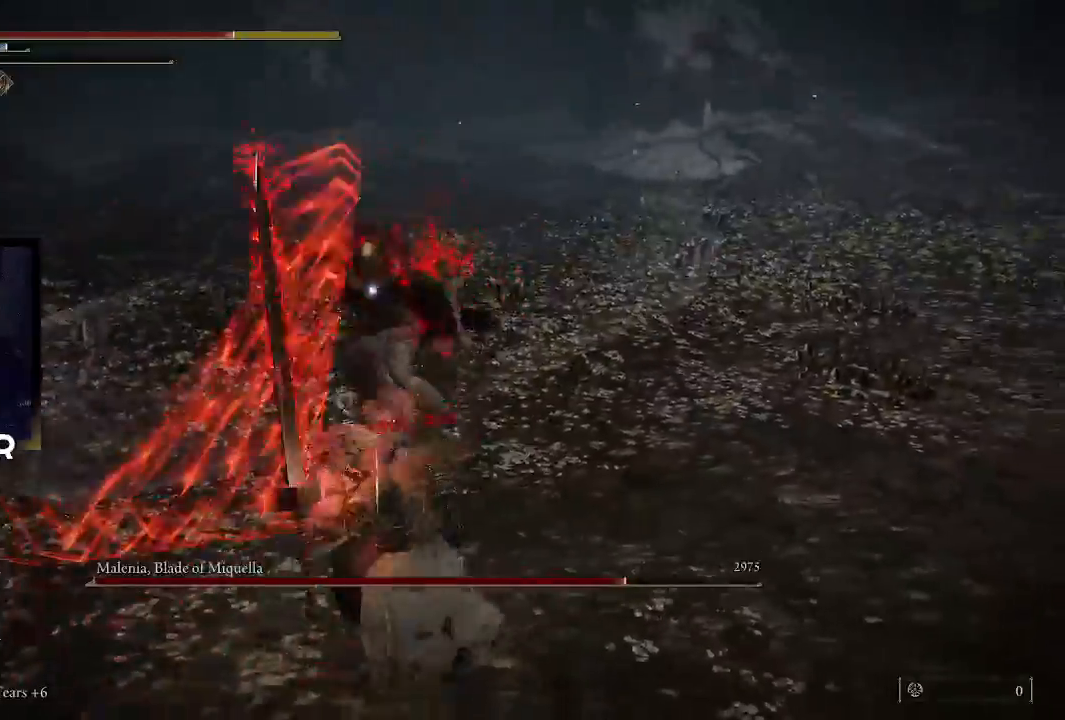
{"buttons": [], "left_stick": "down", "right_stick": "center", "events": [[100, "CIRCLE", "up"], [100, "left_stick", "down"], [200, "CIRCLE", "down"], [300, "CIRCLE", "up"], [400, "CIRCLE", "down"], [500, "CIRCLE", "up"]]}
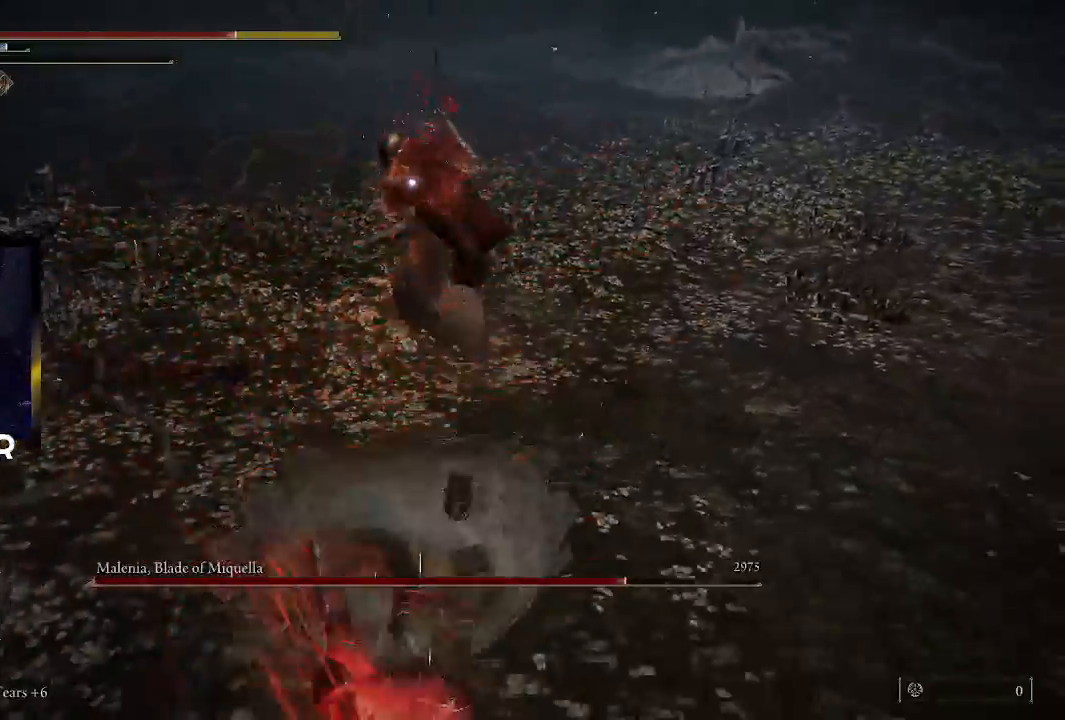
{"buttons": [], "left_stick": "down", "right_stick": "center", "events": []}
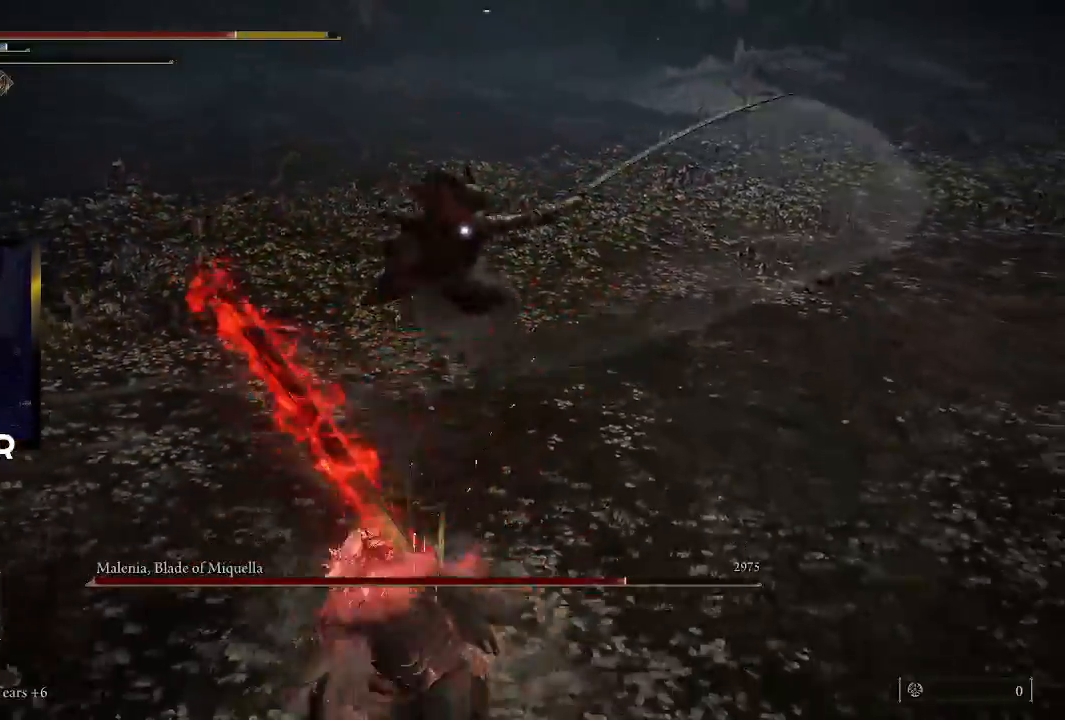
{"buttons": [], "left_stick": "right", "right_stick": "center", "events": [[233, "left_stick", "down-right"], [500, "left_stick", "right"]]}
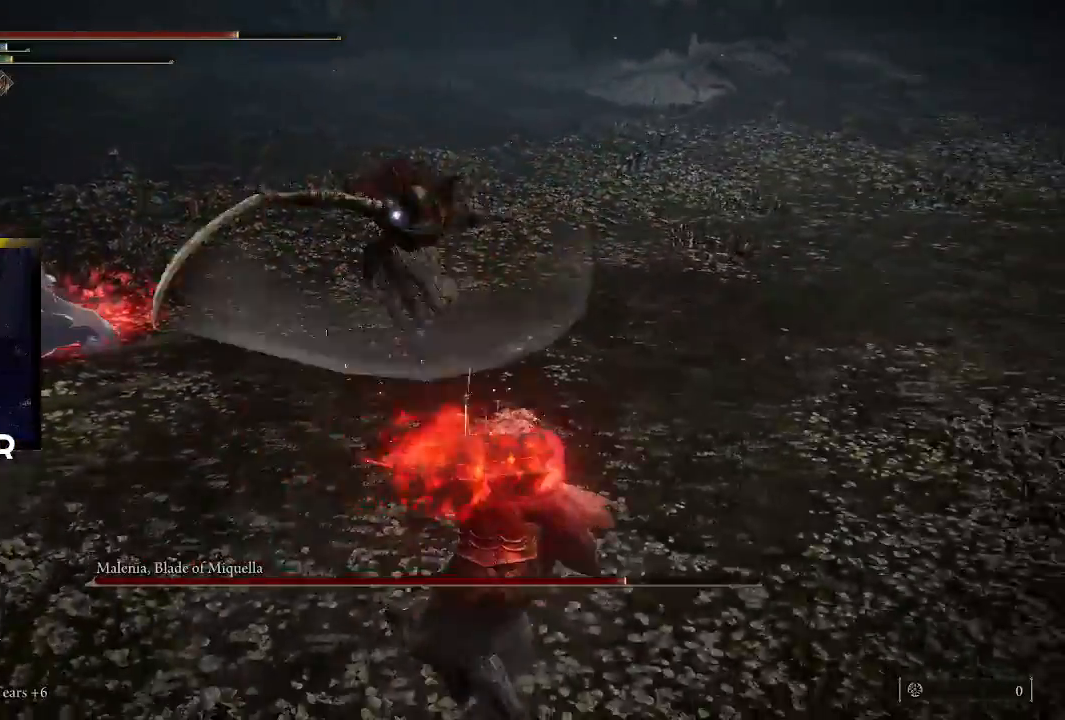
{"buttons": [], "left_stick": "down-right", "right_stick": "center", "events": [[233, "left_stick", "up-right"], [400, "left_stick", "right"], [500, "left_stick", "down-right"]]}
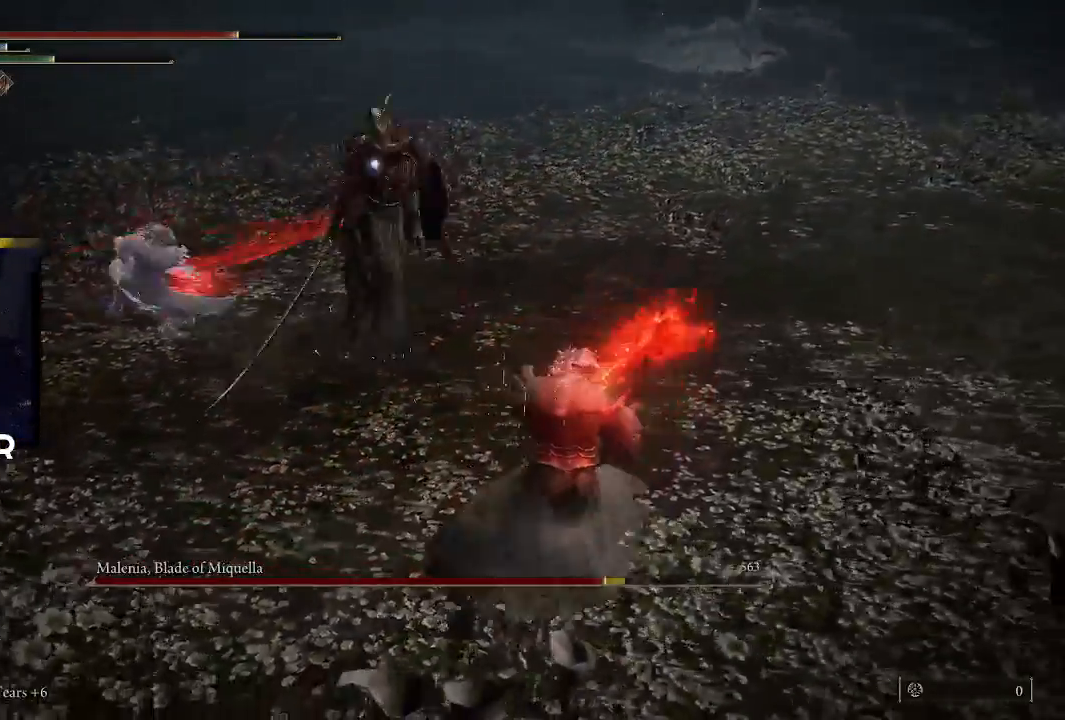
{"buttons": [], "left_stick": "up-right", "right_stick": "center", "events": [[233, "left_stick", "up-right"]]}
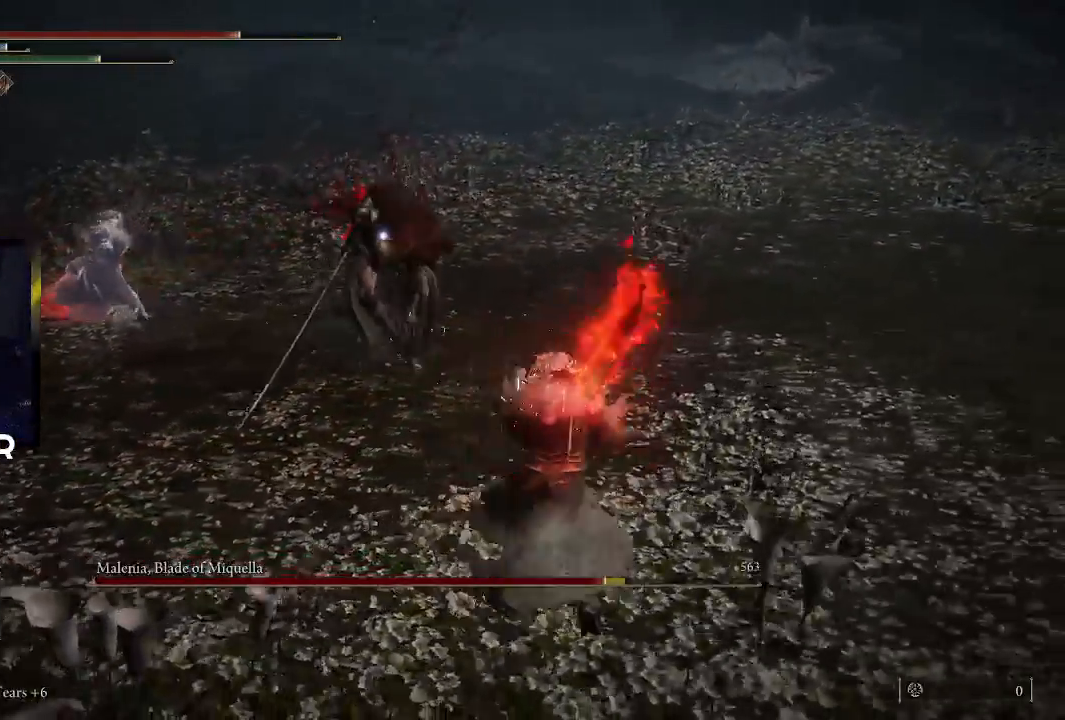
{"buttons": [], "left_stick": "up", "right_stick": "center", "events": [[33, "R1", "down"], [33, "left_stick", "up"], [167, "R1", "up"]]}
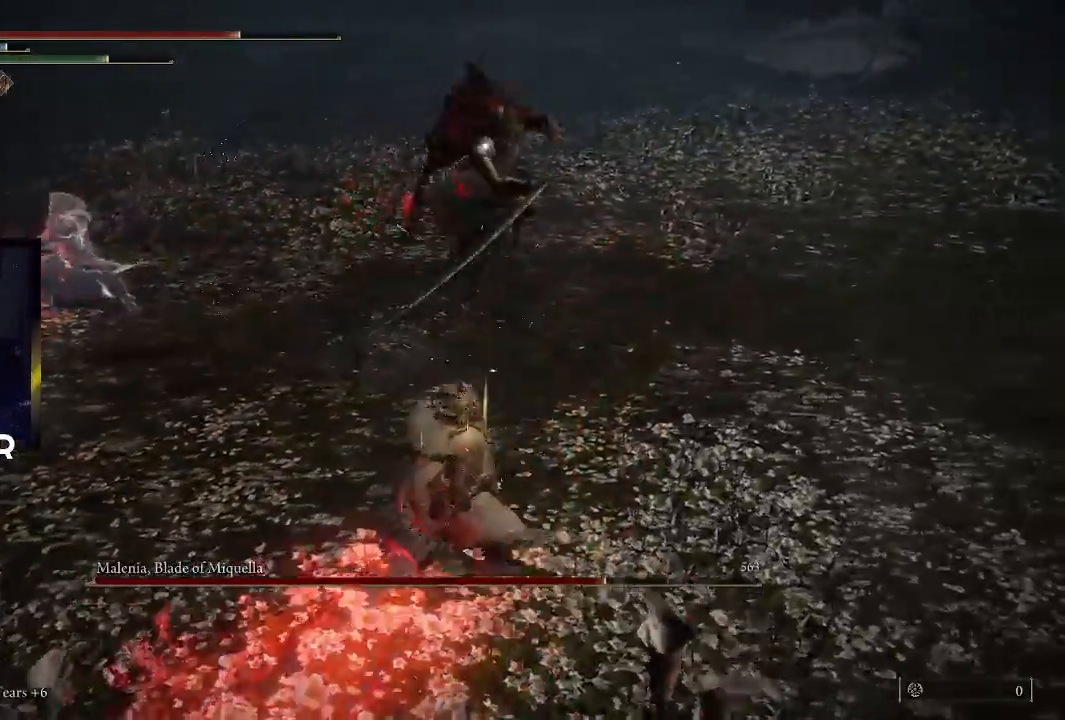
{"buttons": [], "left_stick": "center", "right_stick": "center", "events": [[300, "left_stick", "up-right"], [467, "left_stick", "center"]]}
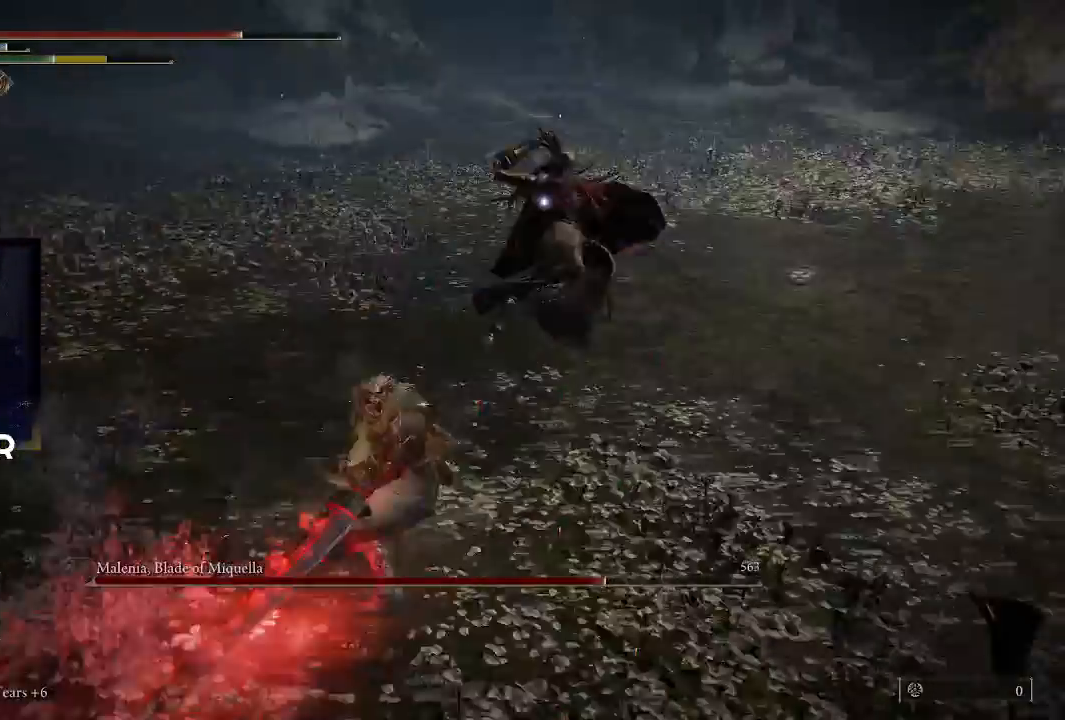
{"buttons": [], "left_stick": "down-right", "right_stick": "center", "events": [[433, "left_stick", "down-right"]]}
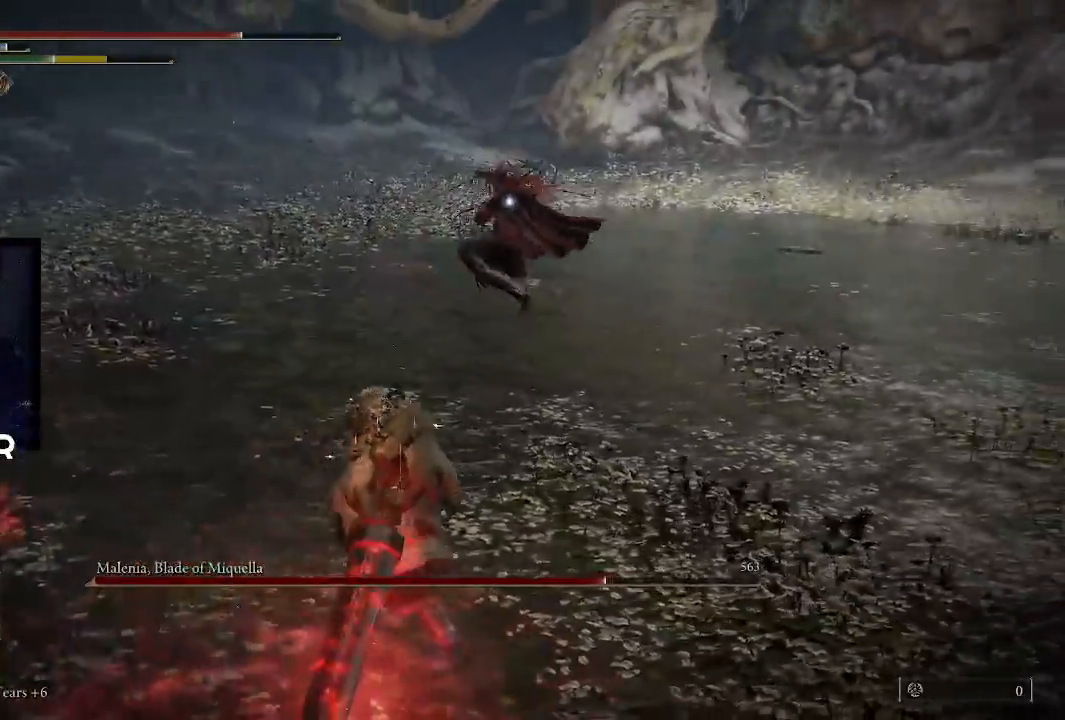
{"buttons": [], "left_stick": "down-right", "right_stick": "center", "events": []}
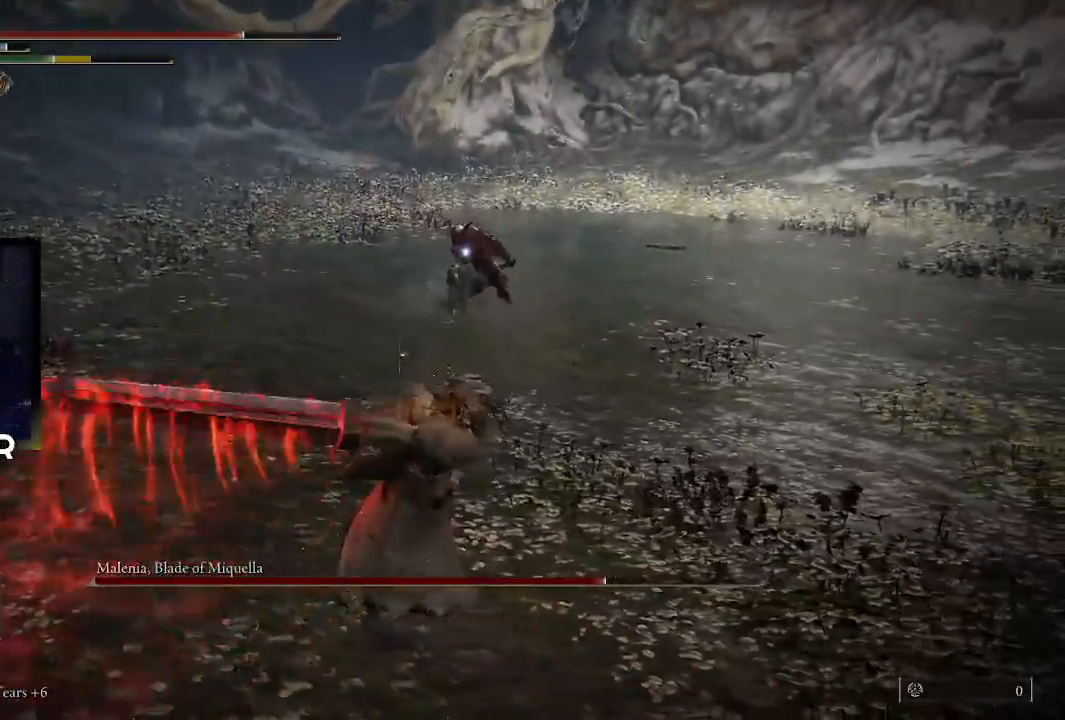
{"buttons": [], "left_stick": "up-right", "right_stick": "center", "events": [[100, "left_stick", "right"], [333, "left_stick", "up-right"]]}
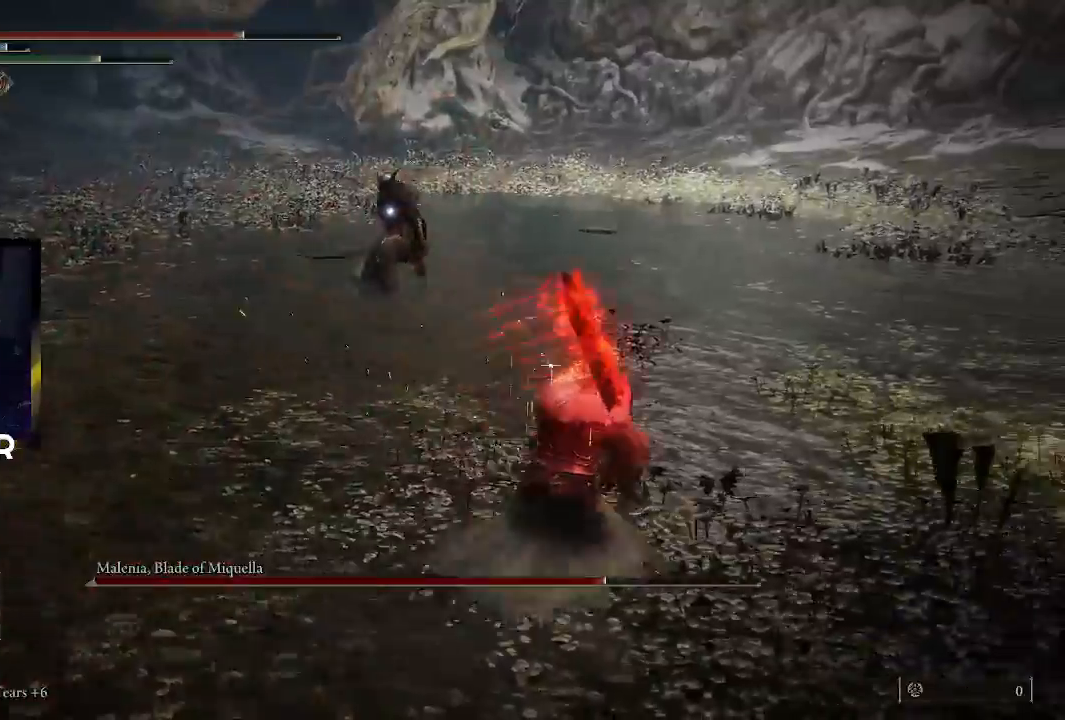
{"buttons": [], "left_stick": "up-right", "right_stick": "center", "events": []}
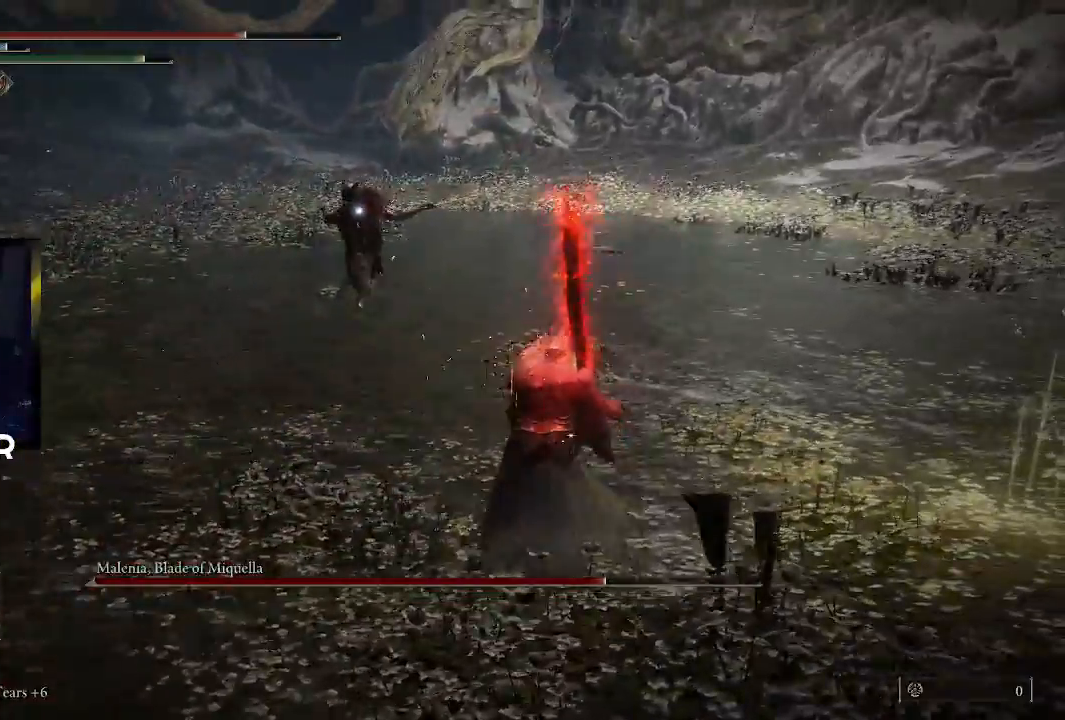
{"buttons": [], "left_stick": "right", "right_stick": "center", "events": [[33, "left_stick", "right"]]}
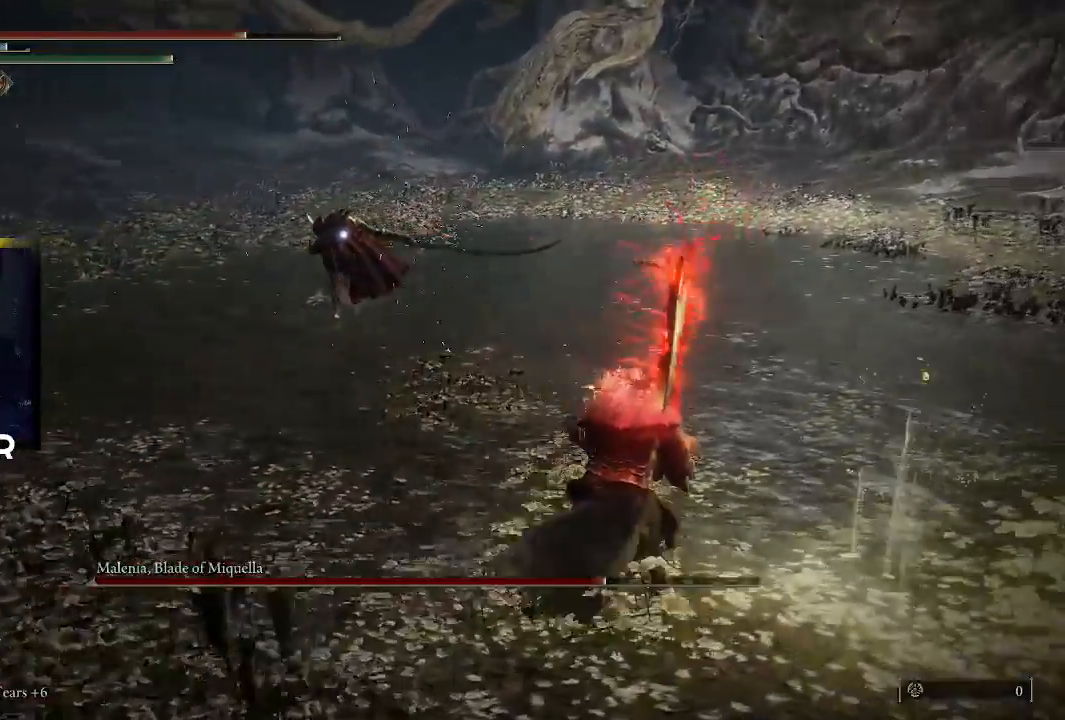
{"buttons": [], "left_stick": "right", "right_stick": "center", "events": []}
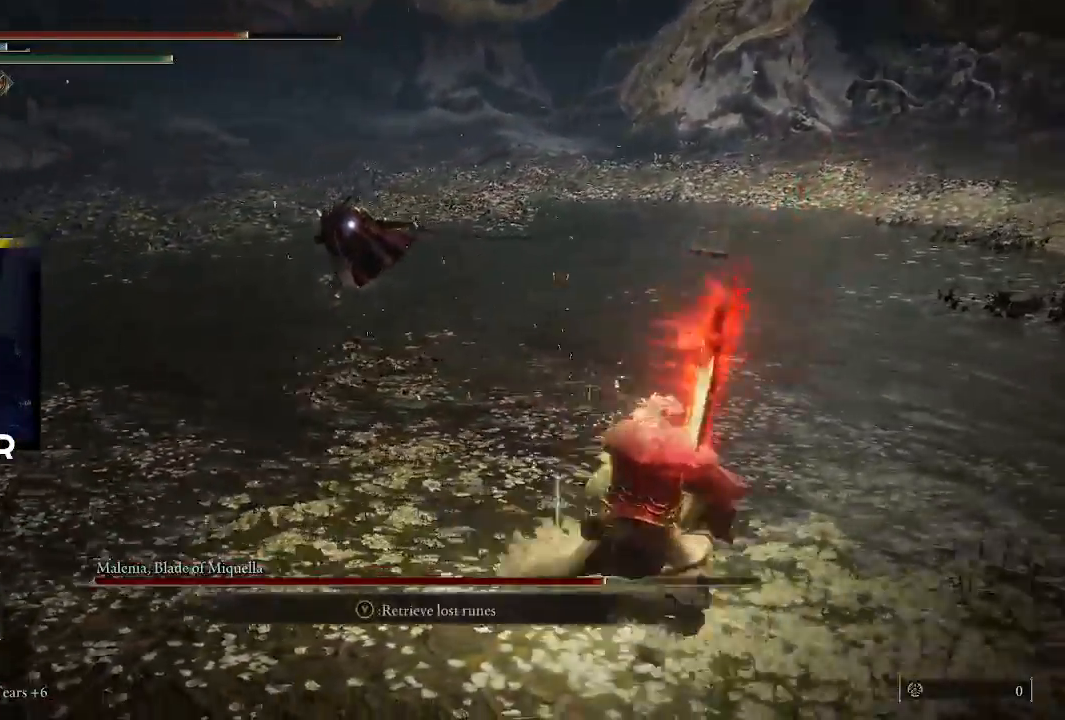
{"buttons": [], "left_stick": "up-right", "right_stick": "center", "events": [[433, "left_stick", "up-right"]]}
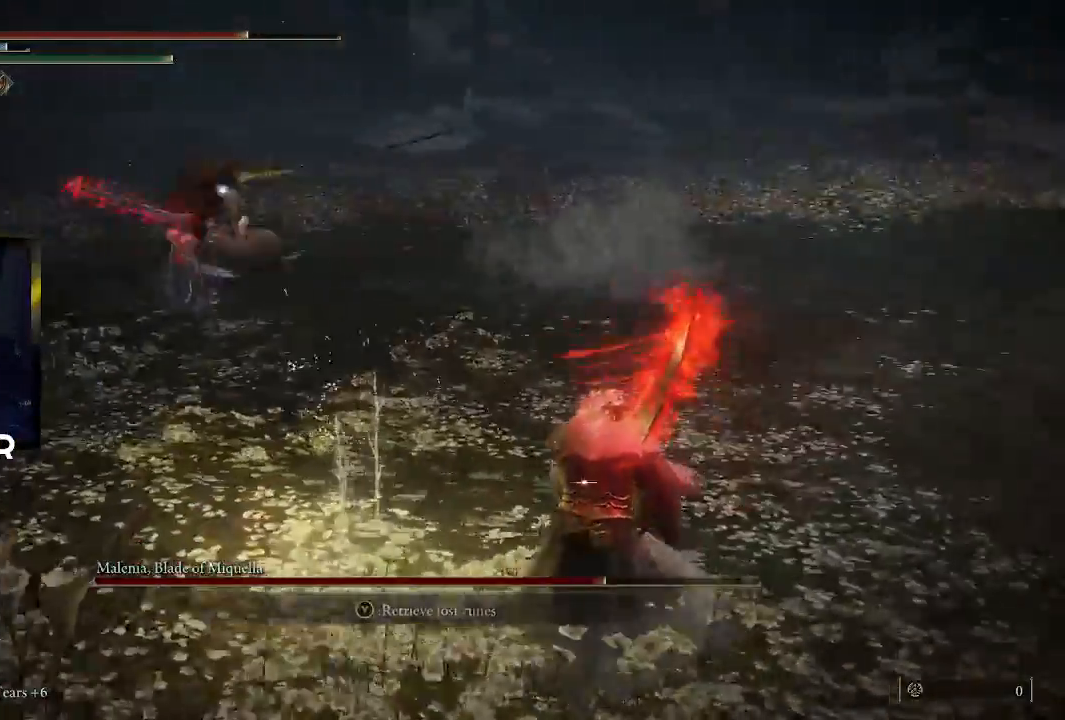
{"buttons": [], "left_stick": "center", "right_stick": "center", "events": [[100, "left_stick", "up"], [433, "left_stick", "center"]]}
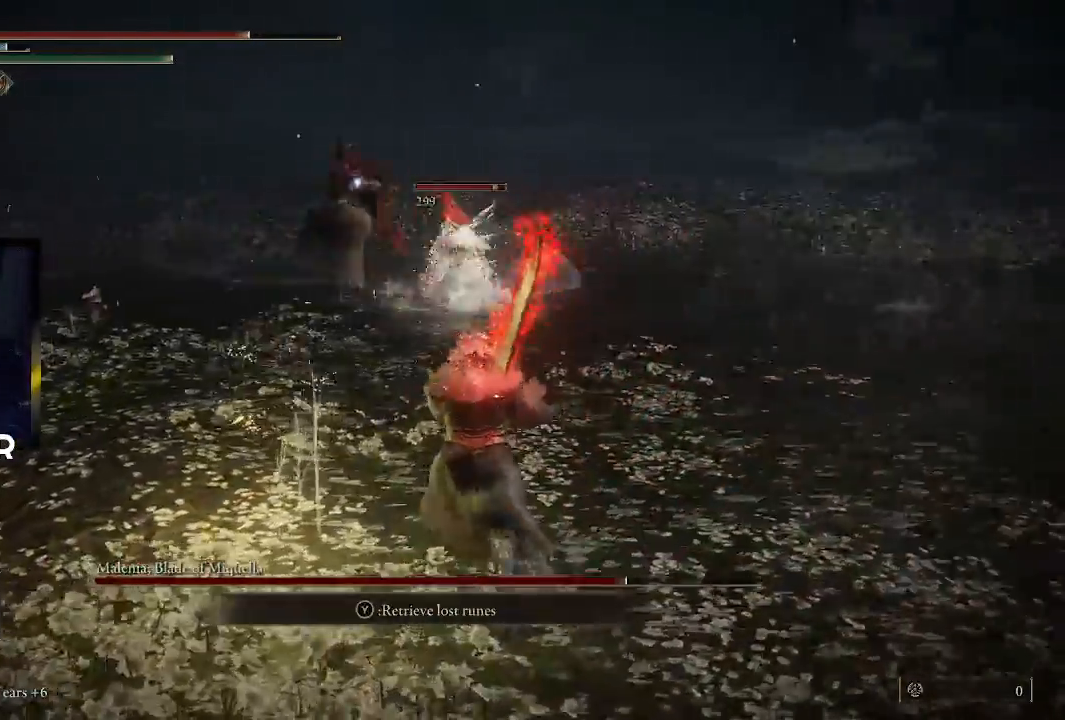
{"buttons": [], "left_stick": "left", "right_stick": "center", "events": [[33, "left_stick", "up-left"], [133, "left_stick", "left"]]}
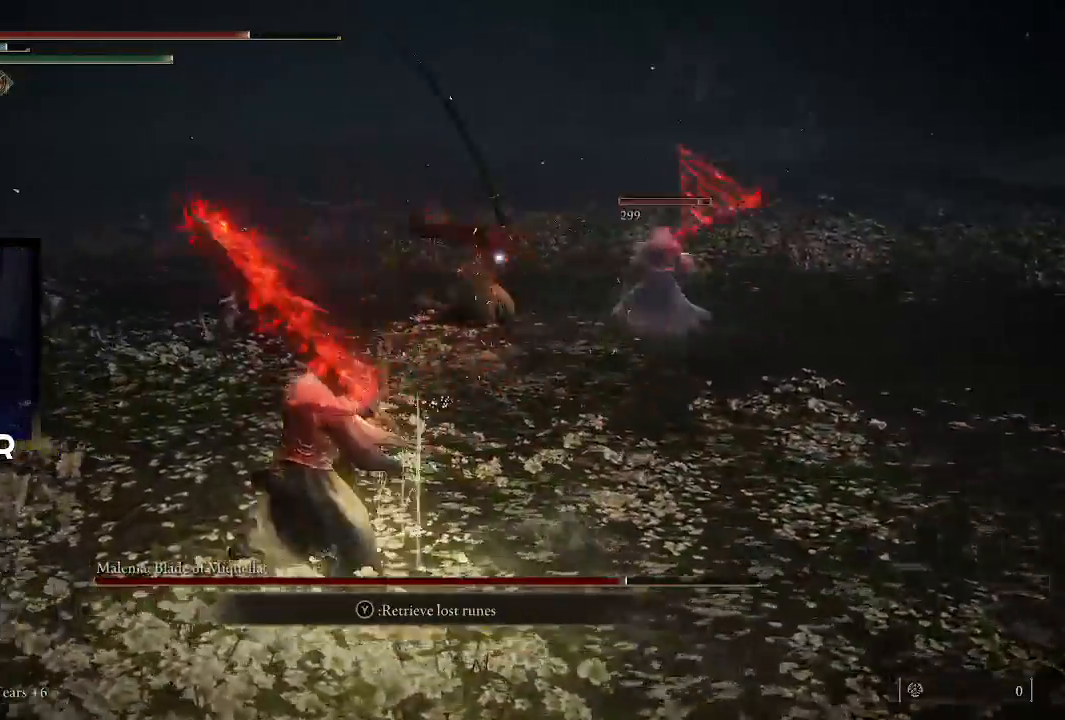
{"buttons": [], "left_stick": "up", "right_stick": "center", "events": [[133, "left_stick", "up"]]}